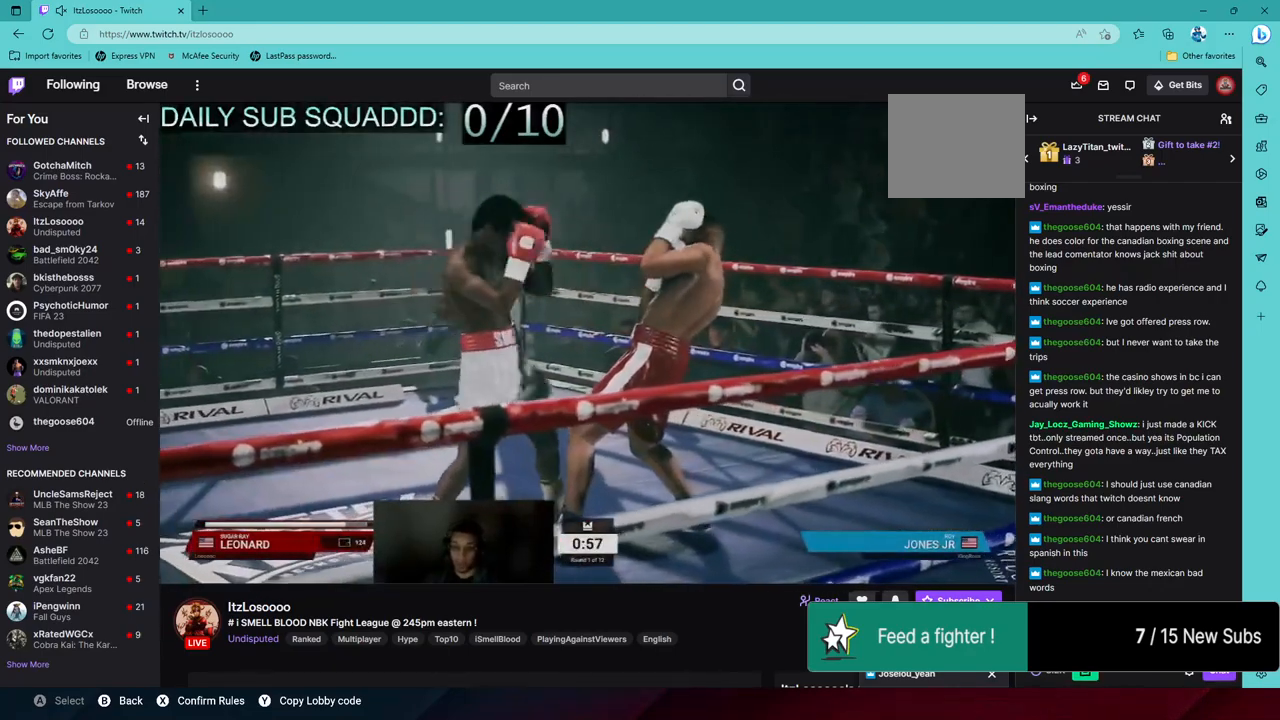
Gameplay with a controller (PlayStation layout); each line is a JSON object with the inputs held at the frame after it. "events" lists button and stick changes between this image and that frame as [ms after this image, input, new state], when the widget could be followed in between. Not read: DPAD_LEFT L3.
{"buttons": ["L2", "R2"], "left_stick": "up", "right_stick": "center", "events": [[183, "left_stick", "up"]]}
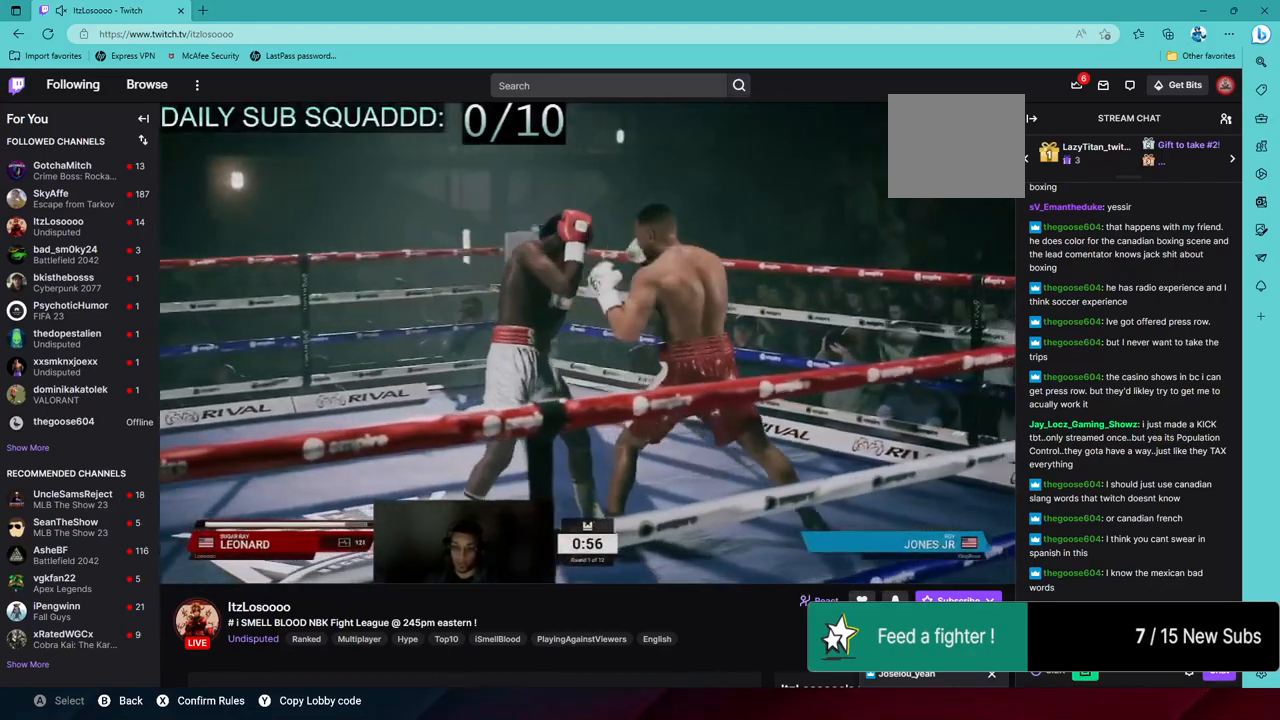
{"buttons": ["R2"], "left_stick": "down-left", "right_stick": "center", "events": [[83, "left_stick", "left"], [150, "left_stick", "down-left"], [450, "L2", "up"]]}
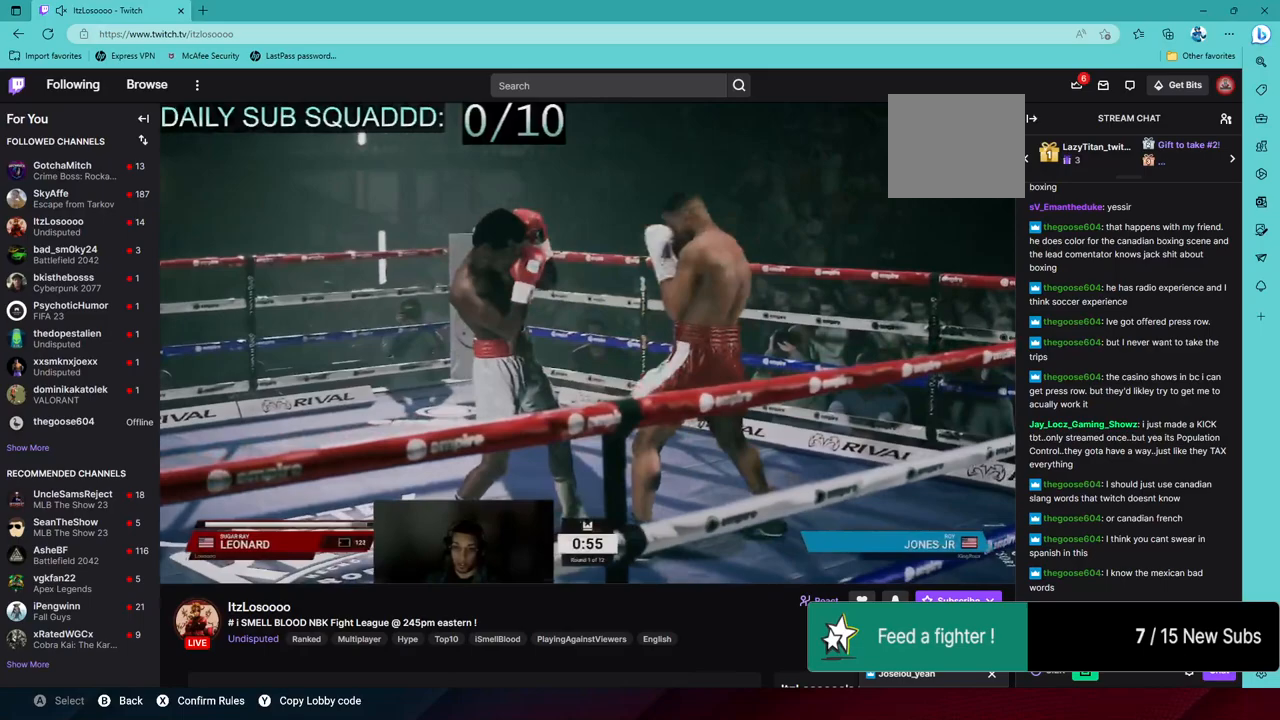
{"buttons": ["R2"], "left_stick": "right", "right_stick": "center", "events": [[17, "left_stick", "up-left"], [300, "left_stick", "up-right"], [450, "left_stick", "right"]]}
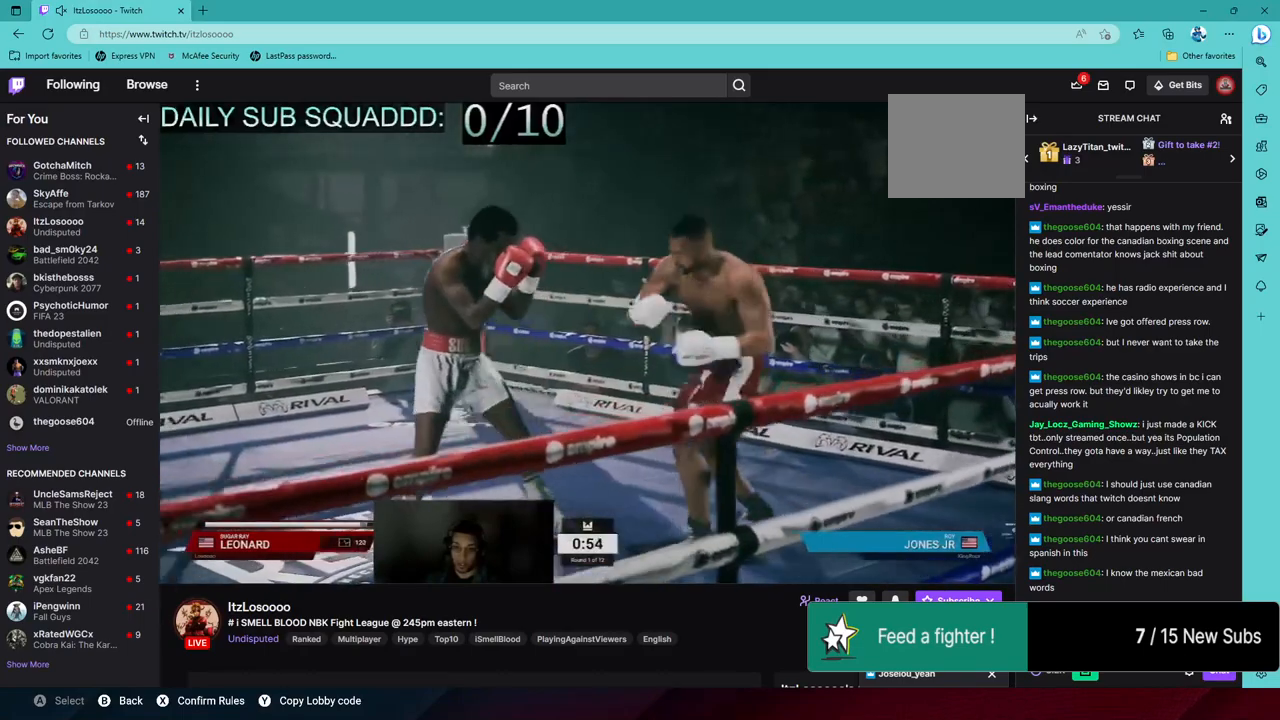
{"buttons": ["SQUARE"], "left_stick": "right", "right_stick": "center", "events": [[300, "R2", "up"], [400, "SQUARE", "down"]]}
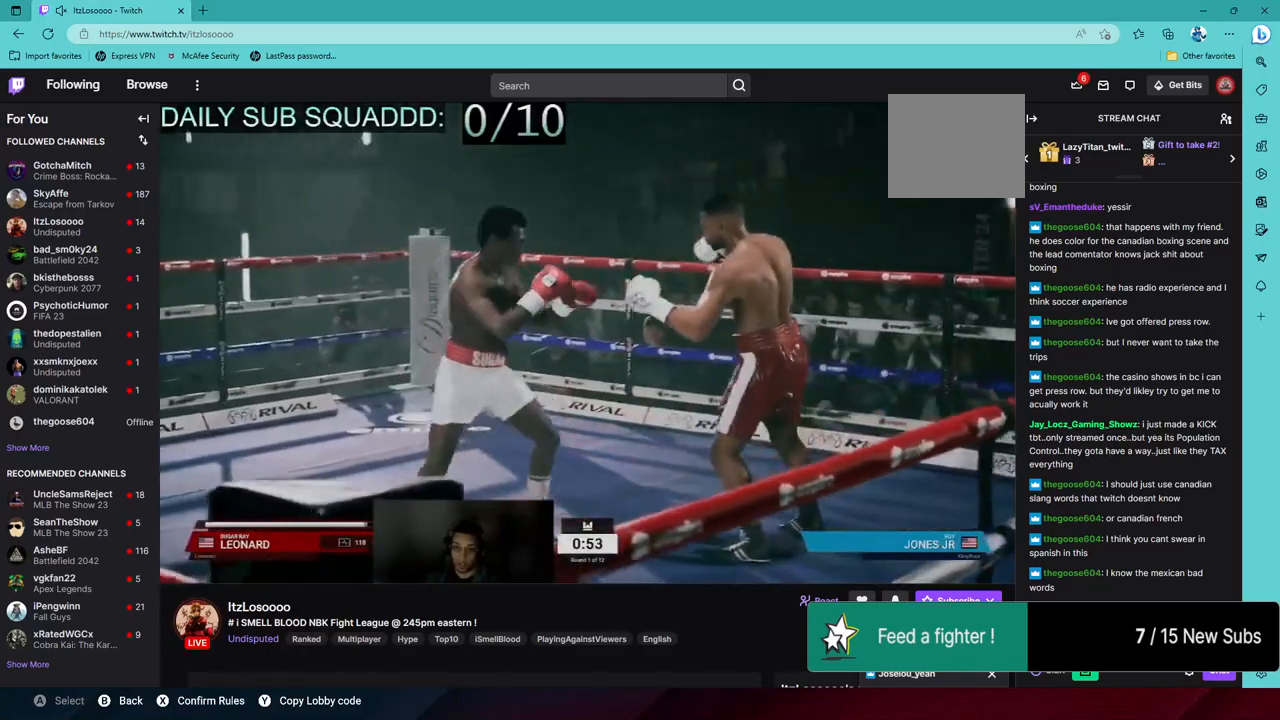
{"buttons": ["L2", "R2"], "left_stick": "left", "right_stick": "center", "events": [[50, "SQUARE", "up"], [300, "R2", "down"], [350, "L2", "down"], [350, "left_stick", "left"]]}
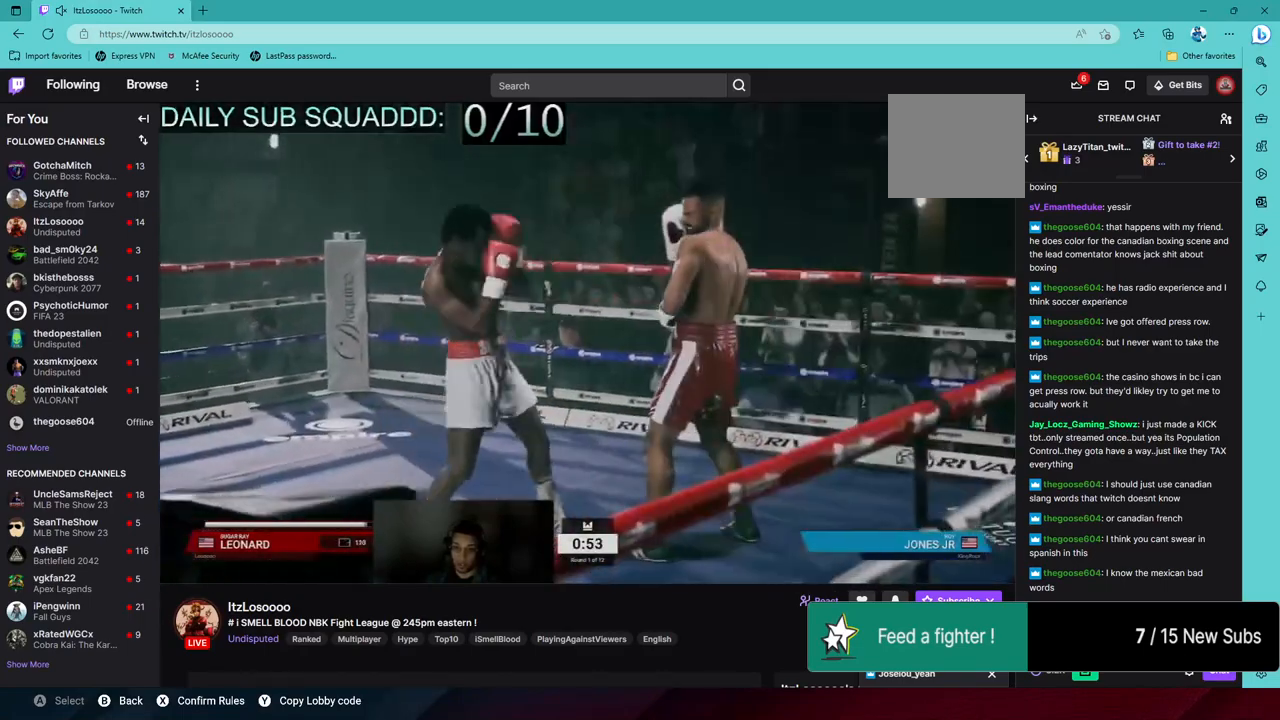
{"buttons": ["R2"], "left_stick": "right", "right_stick": "center", "events": [[50, "left_stick", "down-left"], [233, "left_stick", "down-right"], [350, "left_stick", "right"], [400, "L2", "up"]]}
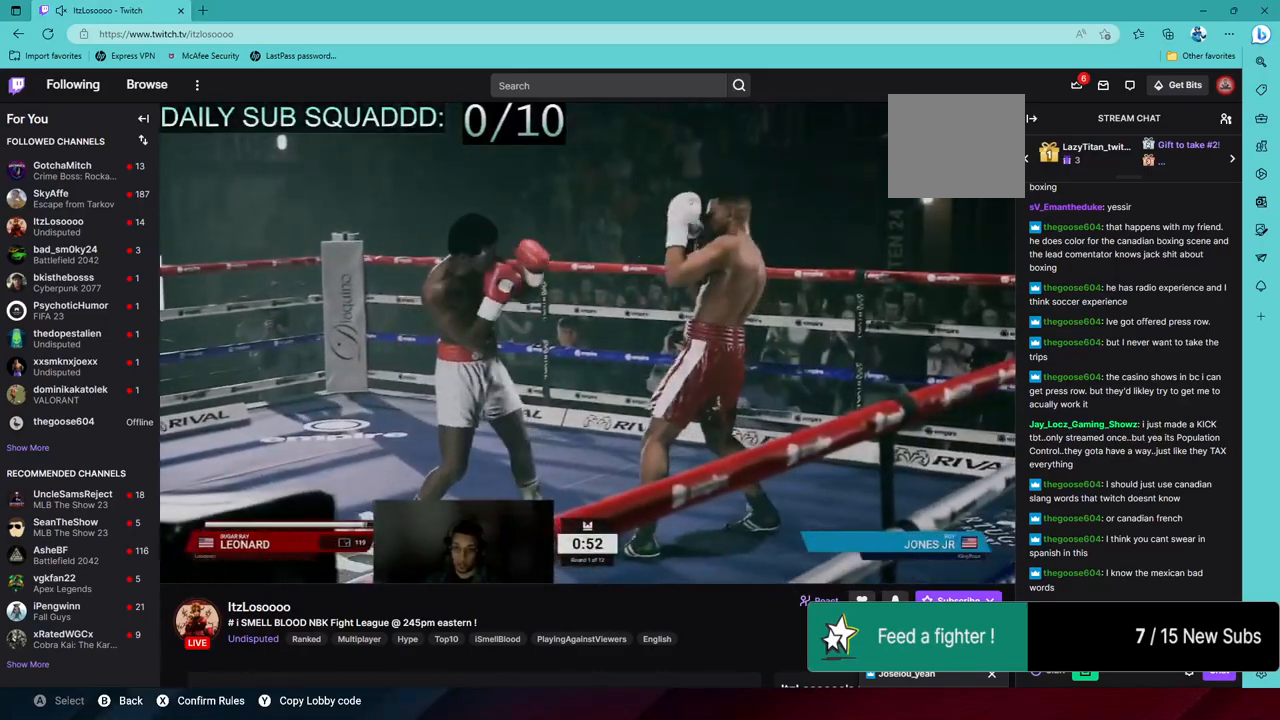
{"buttons": ["R2"], "left_stick": "right", "right_stick": "center", "events": []}
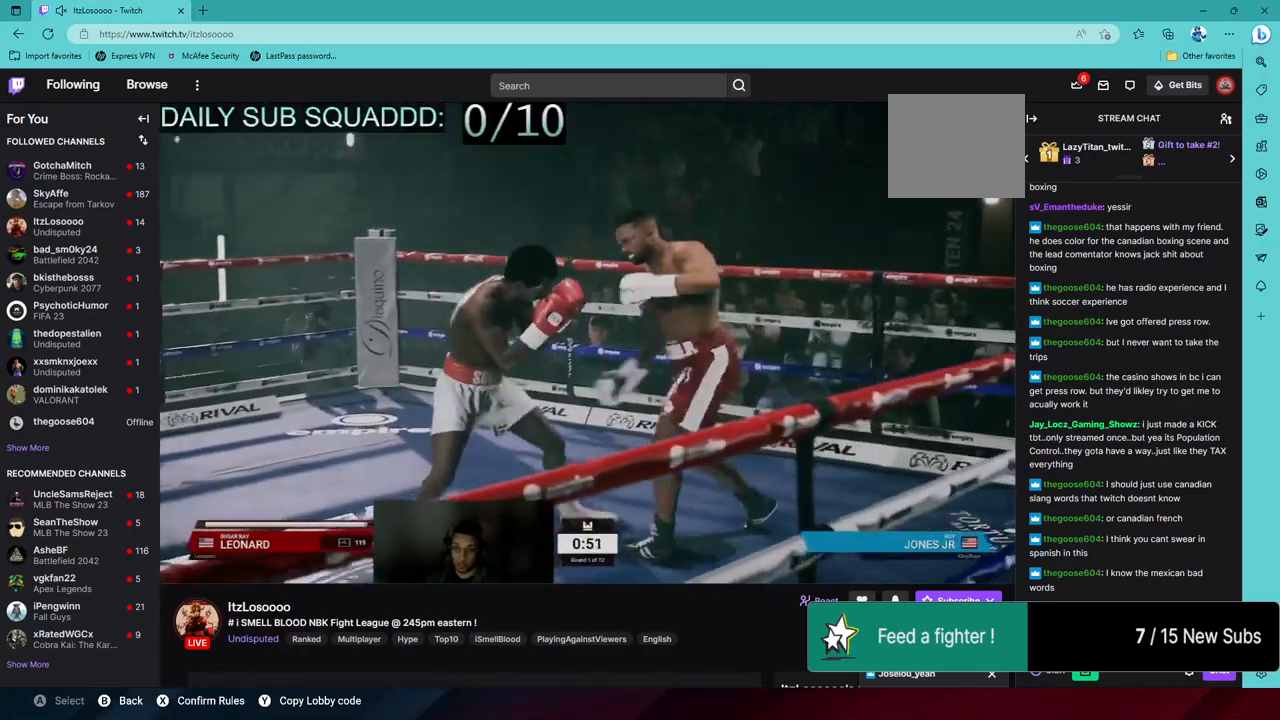
{"buttons": ["L1"], "left_stick": "center", "right_stick": "down-left", "events": [[83, "L1", "down"], [83, "R2", "up"], [100, "TRIANGLE", "down"], [100, "left_stick", "center"], [233, "TRIANGLE", "up"], [450, "right_stick", "down-left"]]}
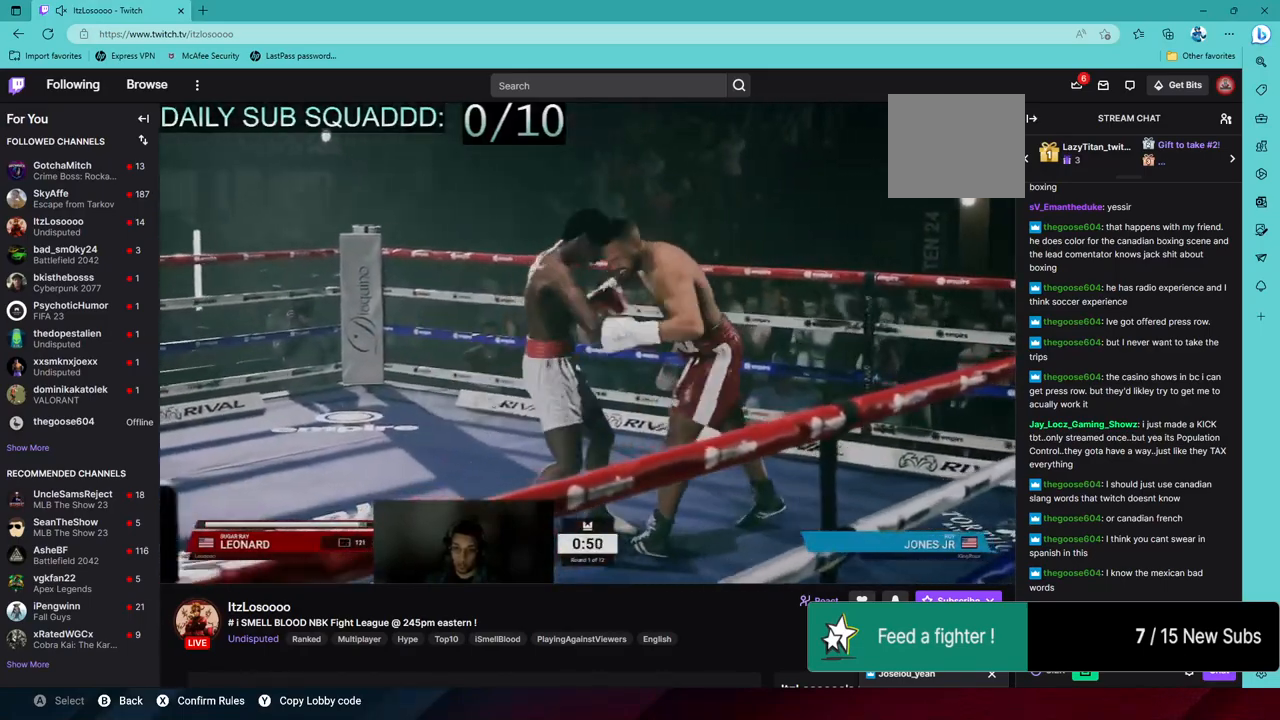
{"buttons": [], "left_stick": "center", "right_stick": "center", "events": [[50, "L1", "up"], [150, "right_stick", "center"], [350, "right_stick", "right"], [483, "right_stick", "center"]]}
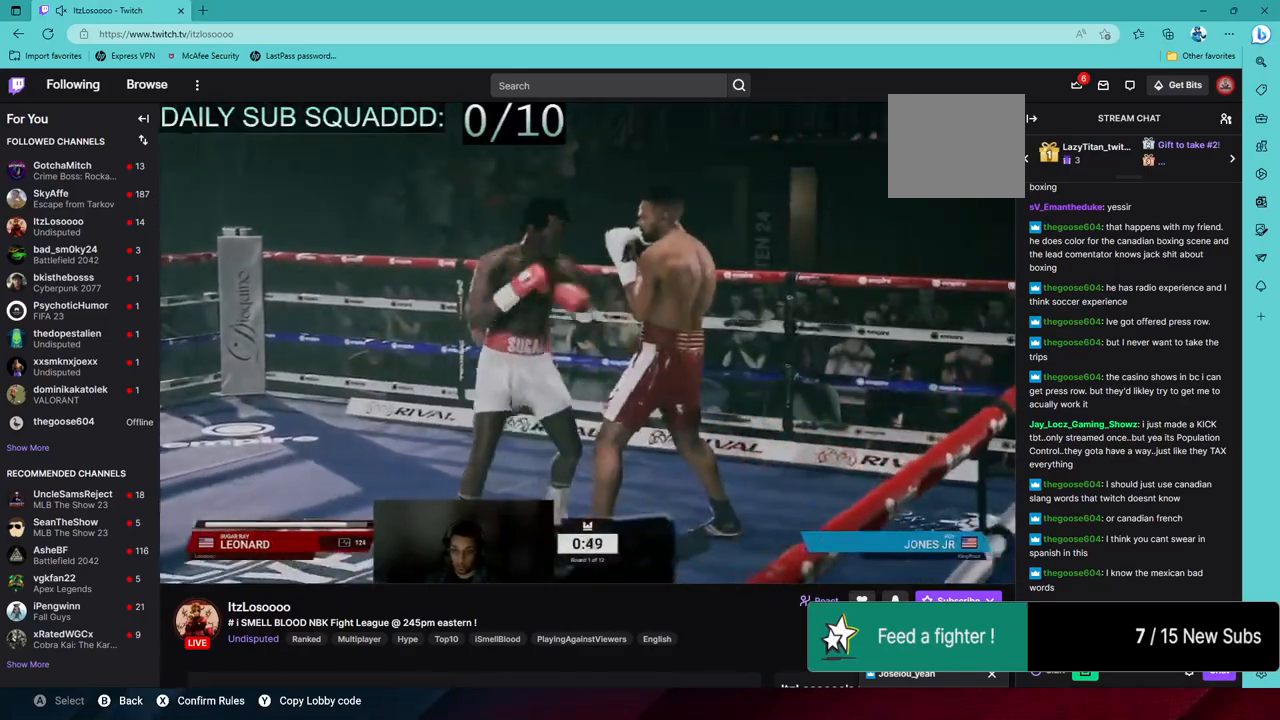
{"buttons": ["L2", "R2"], "left_stick": "left", "right_stick": "center", "events": [[400, "L2", "down"], [400, "R2", "down"], [433, "left_stick", "left"]]}
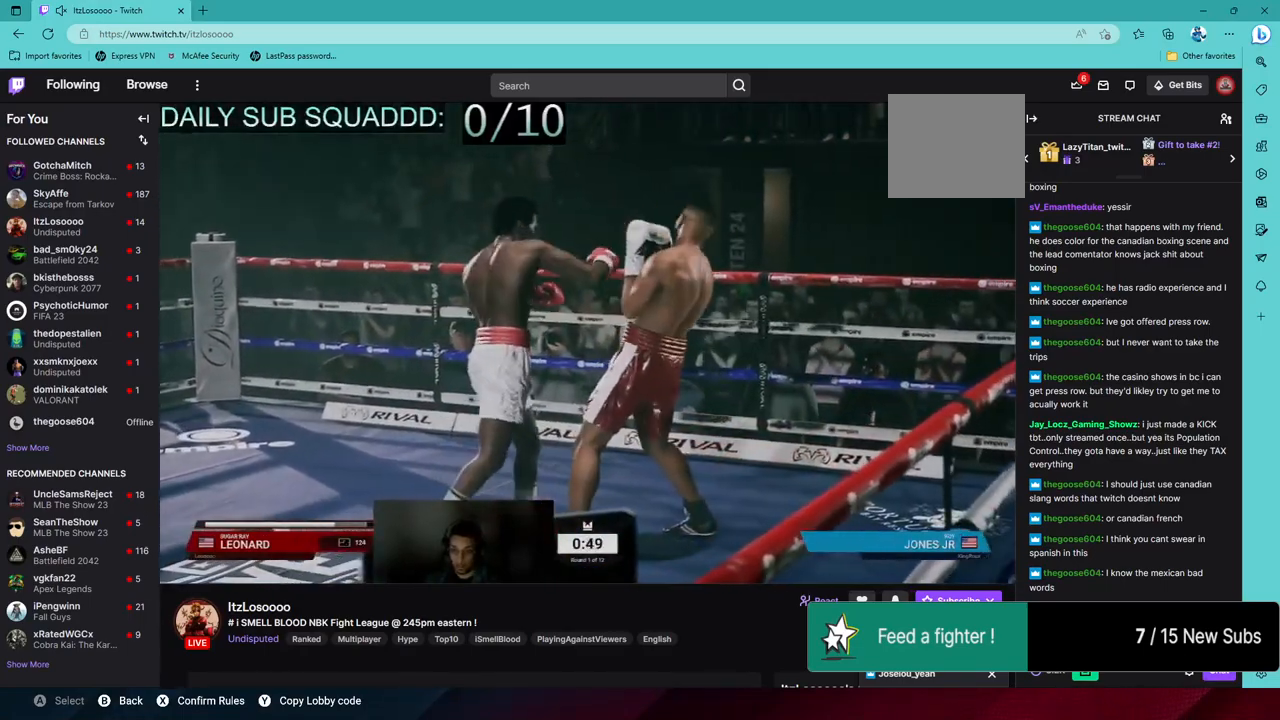
{"buttons": ["L2", "R2"], "left_stick": "down-left", "right_stick": "center", "events": [[233, "left_stick", "up-left"], [383, "left_stick", "down-left"]]}
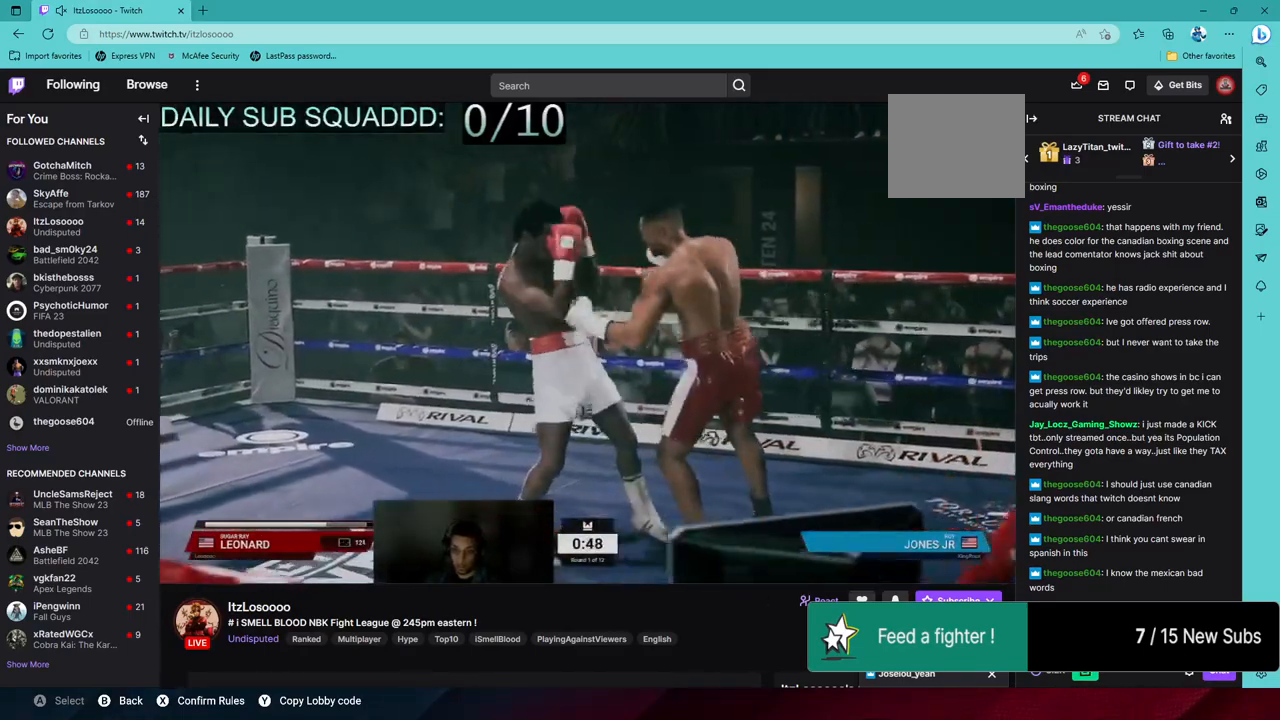
{"buttons": ["L1"], "left_stick": "center", "right_stick": "down-left", "events": [[100, "R2", "up"], [150, "L2", "up"], [150, "TRIANGLE", "down"], [150, "left_stick", "center"], [300, "TRIANGLE", "up"], [400, "L1", "down"], [450, "right_stick", "down-left"]]}
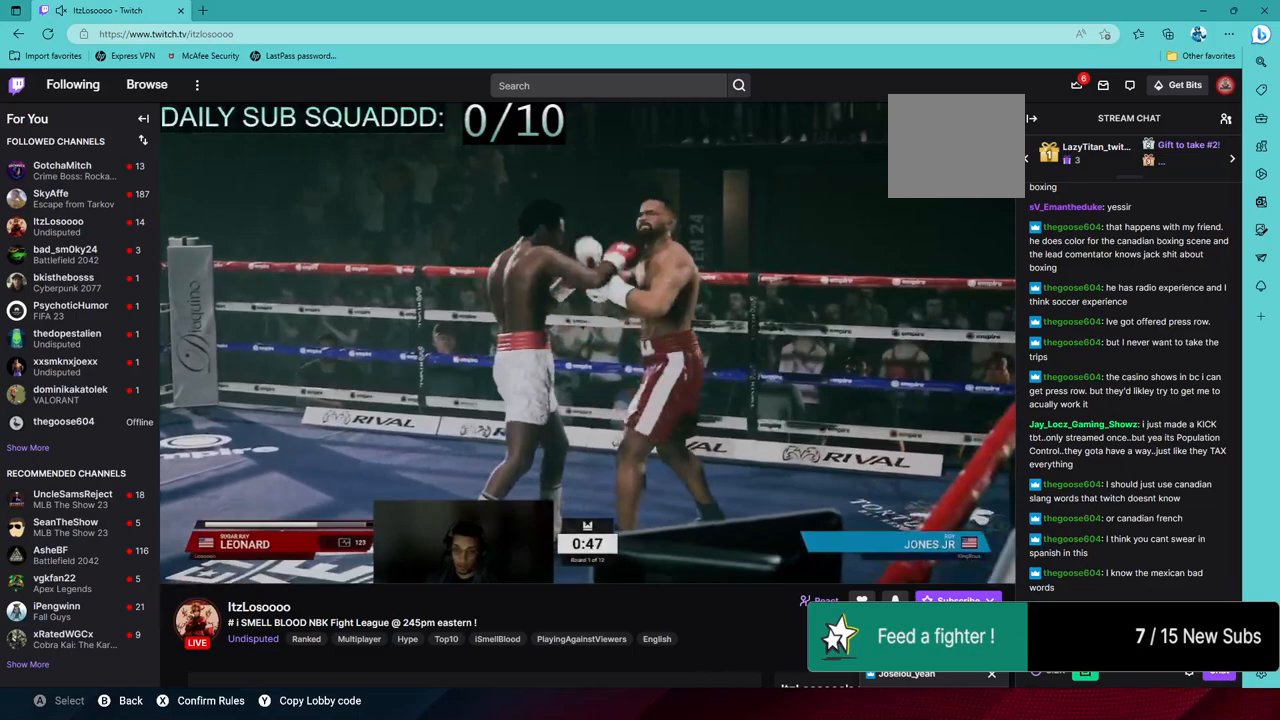
{"buttons": [], "left_stick": "center", "right_stick": "right", "events": [[150, "L1", "up"], [150, "right_stick", "center"], [433, "right_stick", "right"]]}
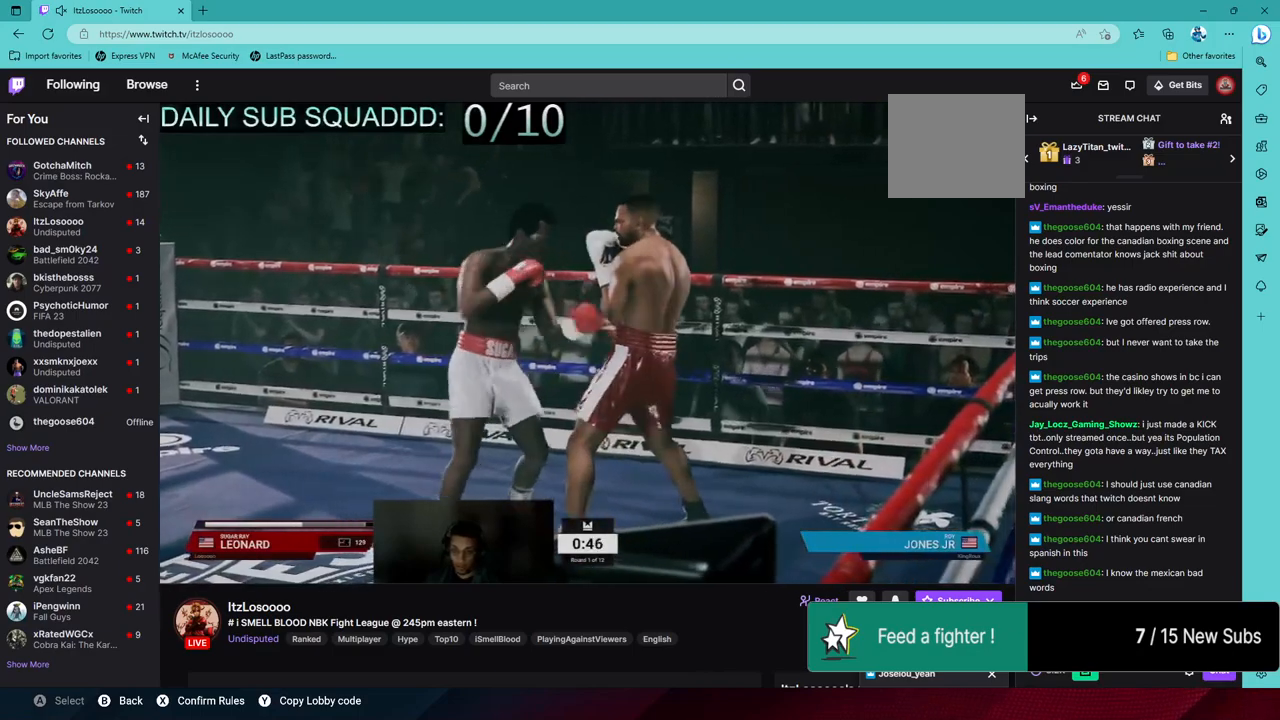
{"buttons": ["L2", "R2"], "left_stick": "center", "right_stick": "center", "events": [[50, "right_stick", "center"], [450, "R2", "down"], [483, "L2", "down"]]}
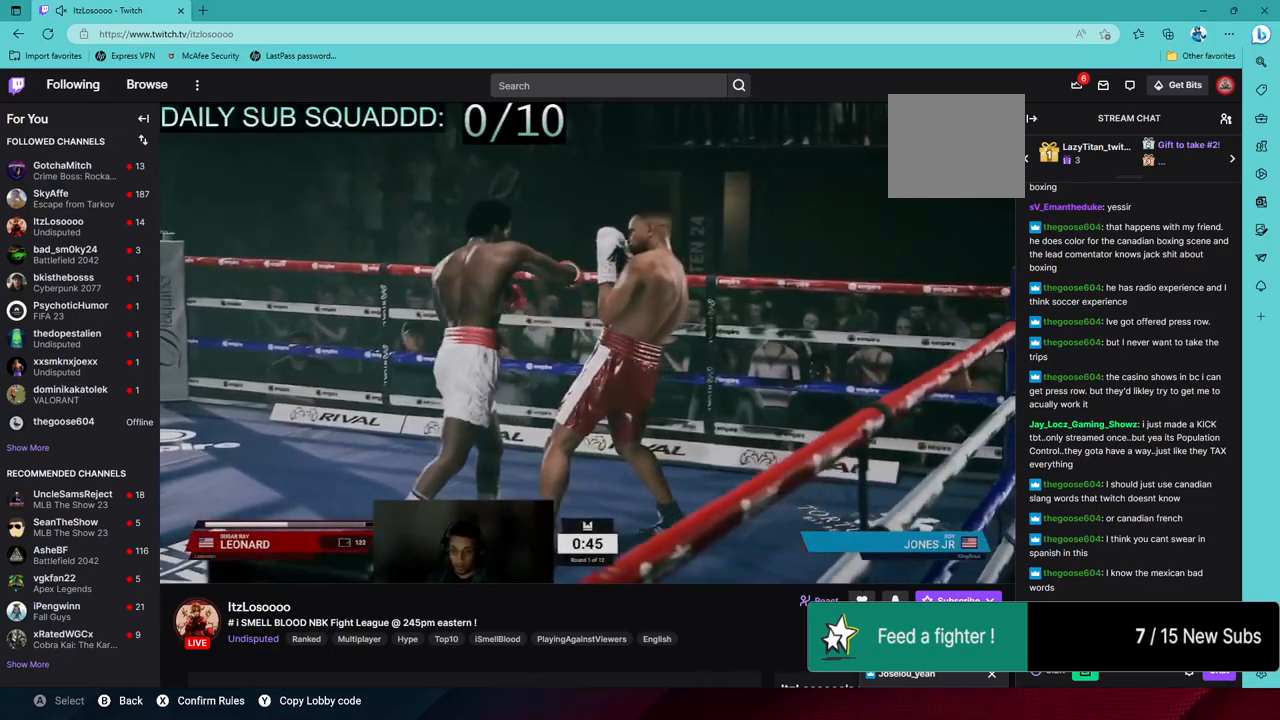
{"buttons": ["L2", "R2"], "left_stick": "left", "right_stick": "center", "events": [[17, "left_stick", "left"], [300, "left_stick", "up"], [450, "left_stick", "left"]]}
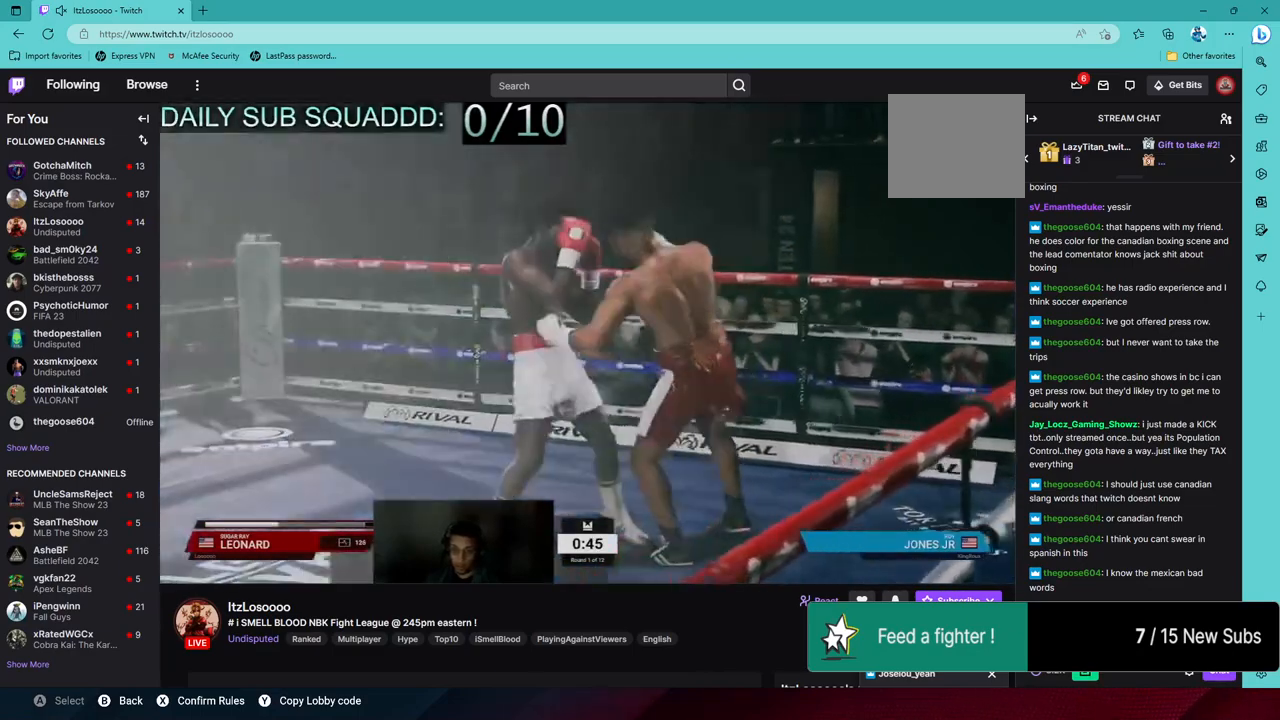
{"buttons": ["R2"], "left_stick": "left", "right_stick": "center", "events": [[83, "left_stick", "down-left"], [333, "L2", "up"], [400, "left_stick", "left"]]}
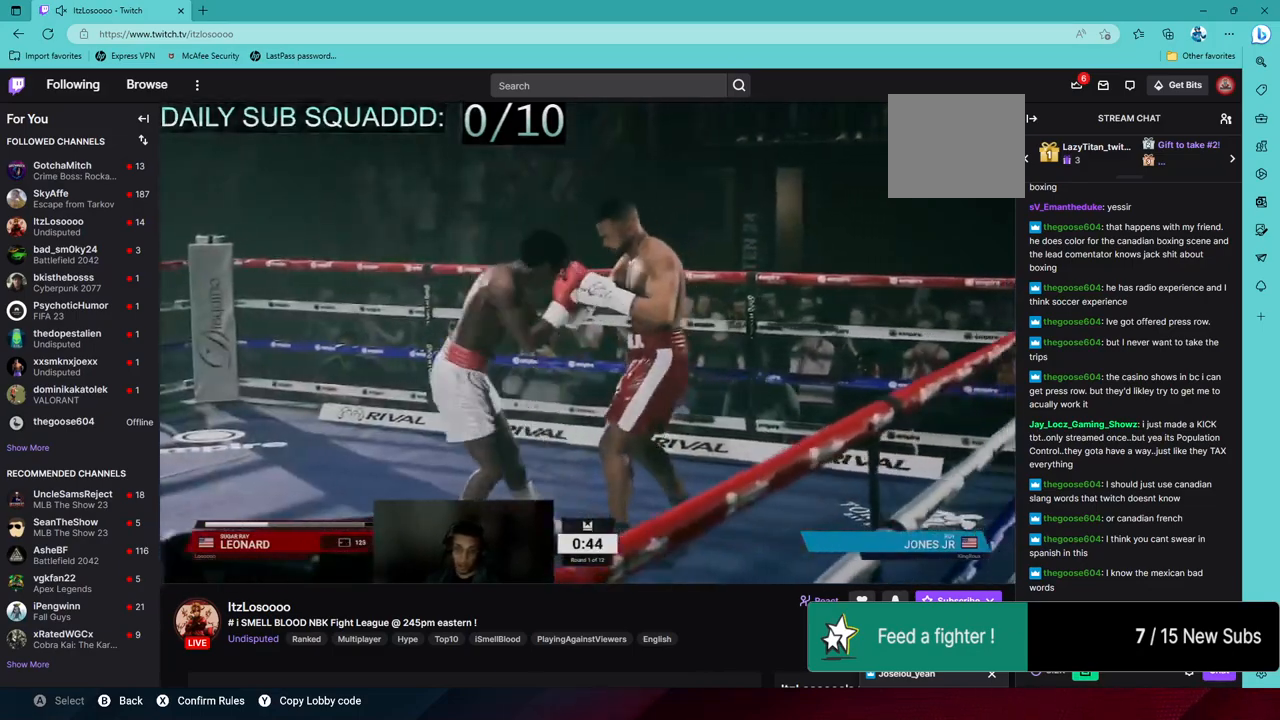
{"buttons": [], "left_stick": "up-right", "right_stick": "center", "events": [[433, "R2", "up"], [500, "left_stick", "up-right"]]}
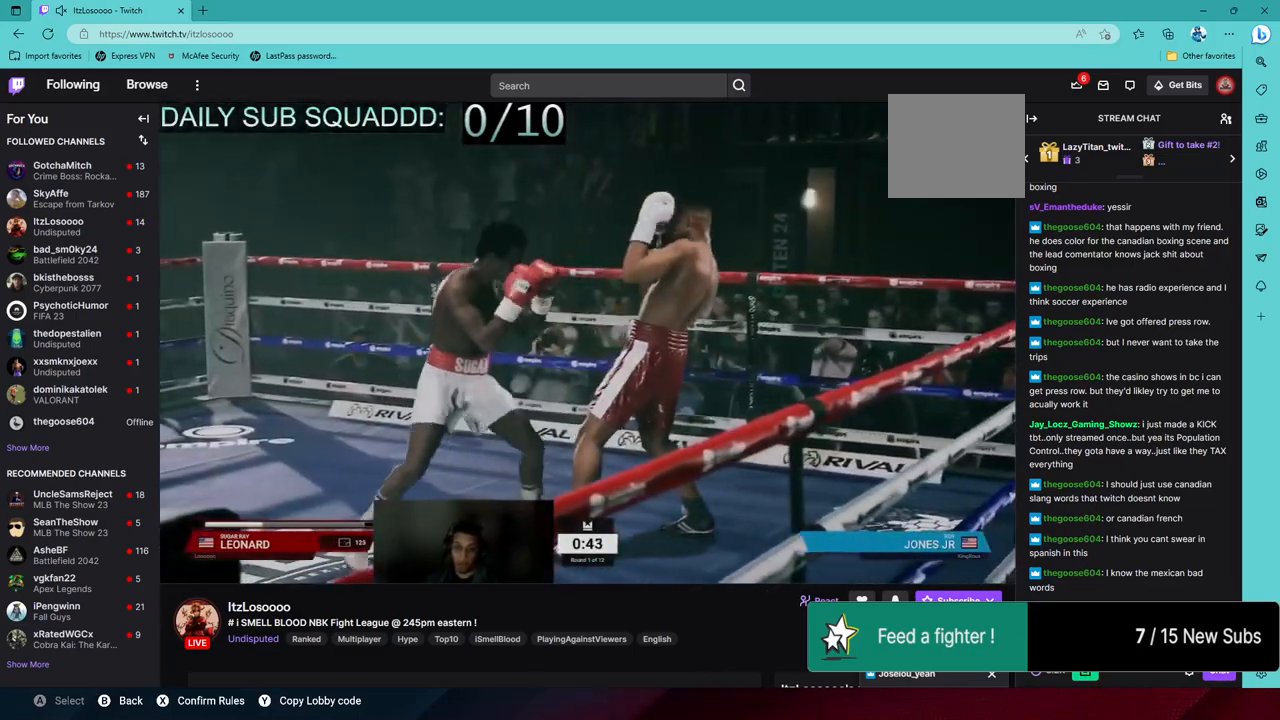
{"buttons": ["SQUARE"], "left_stick": "right", "right_stick": "center", "events": [[250, "left_stick", "right"], [400, "SQUARE", "down"]]}
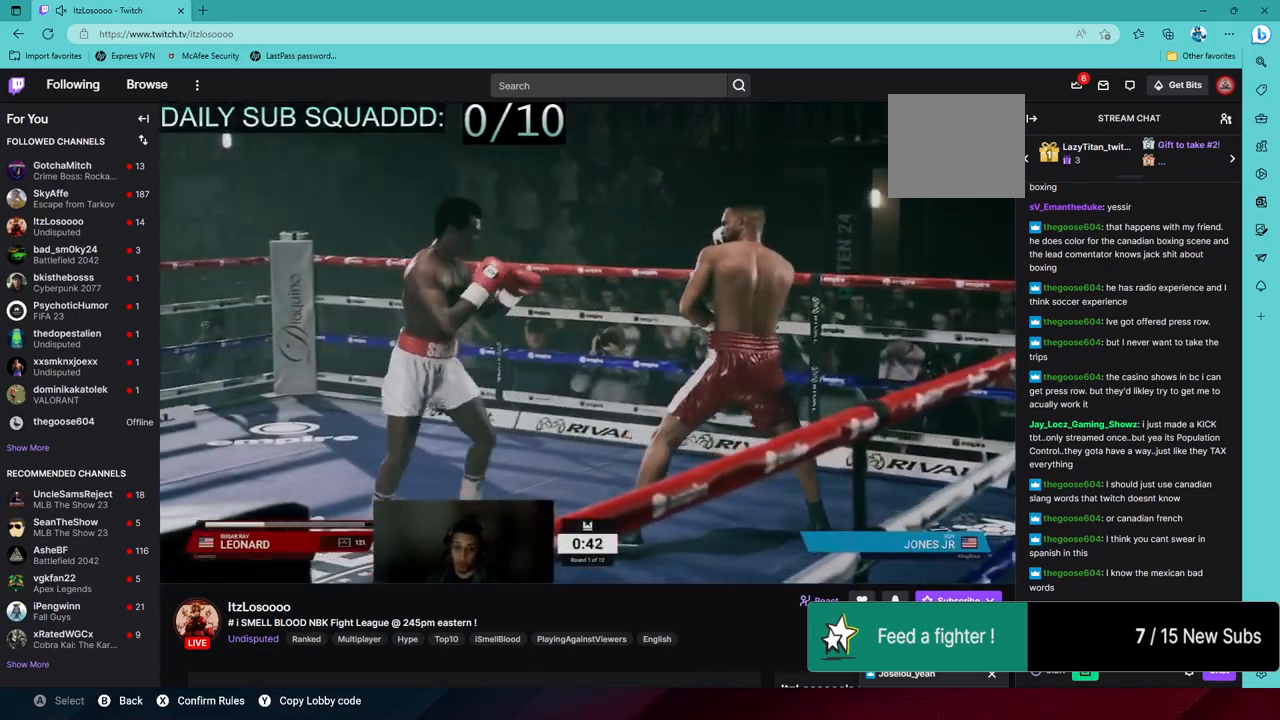
{"buttons": ["R2"], "left_stick": "left", "right_stick": "center", "events": [[50, "SQUARE", "up"], [150, "R2", "down"], [200, "left_stick", "left"]]}
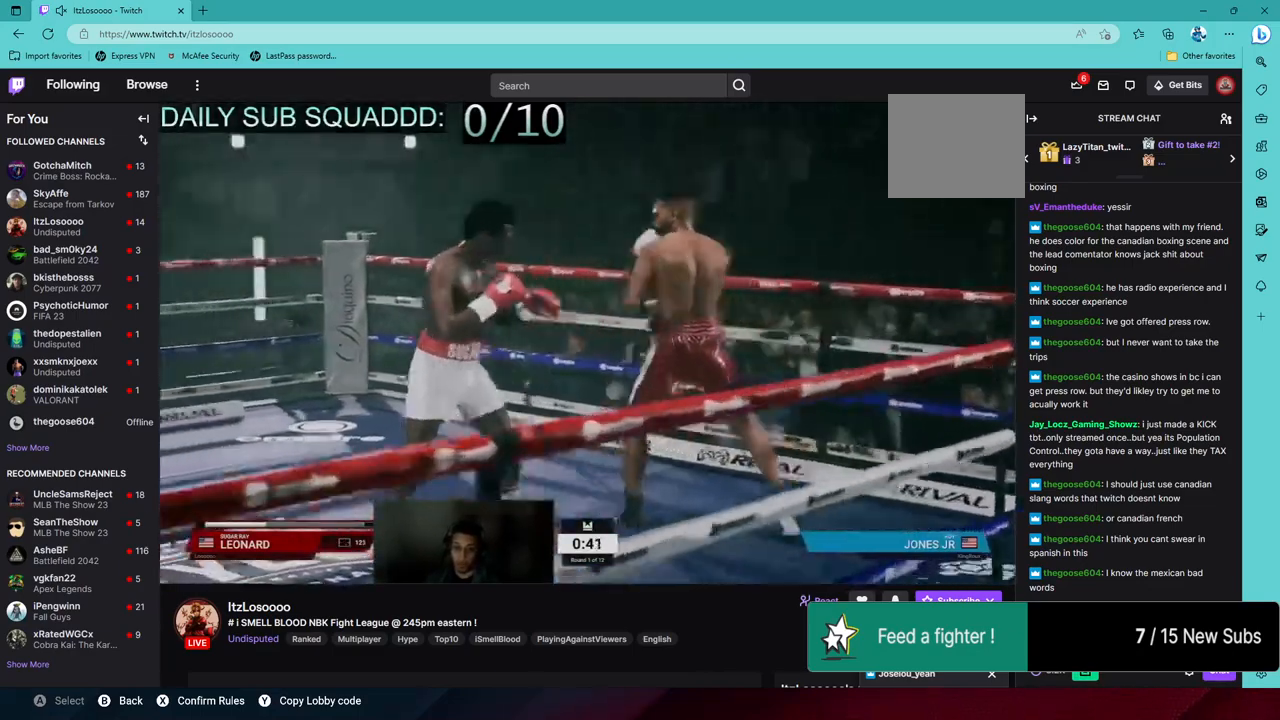
{"buttons": [], "left_stick": "up-right", "right_stick": "center", "events": [[250, "left_stick", "up"], [300, "left_stick", "up-right"], [500, "R2", "up"]]}
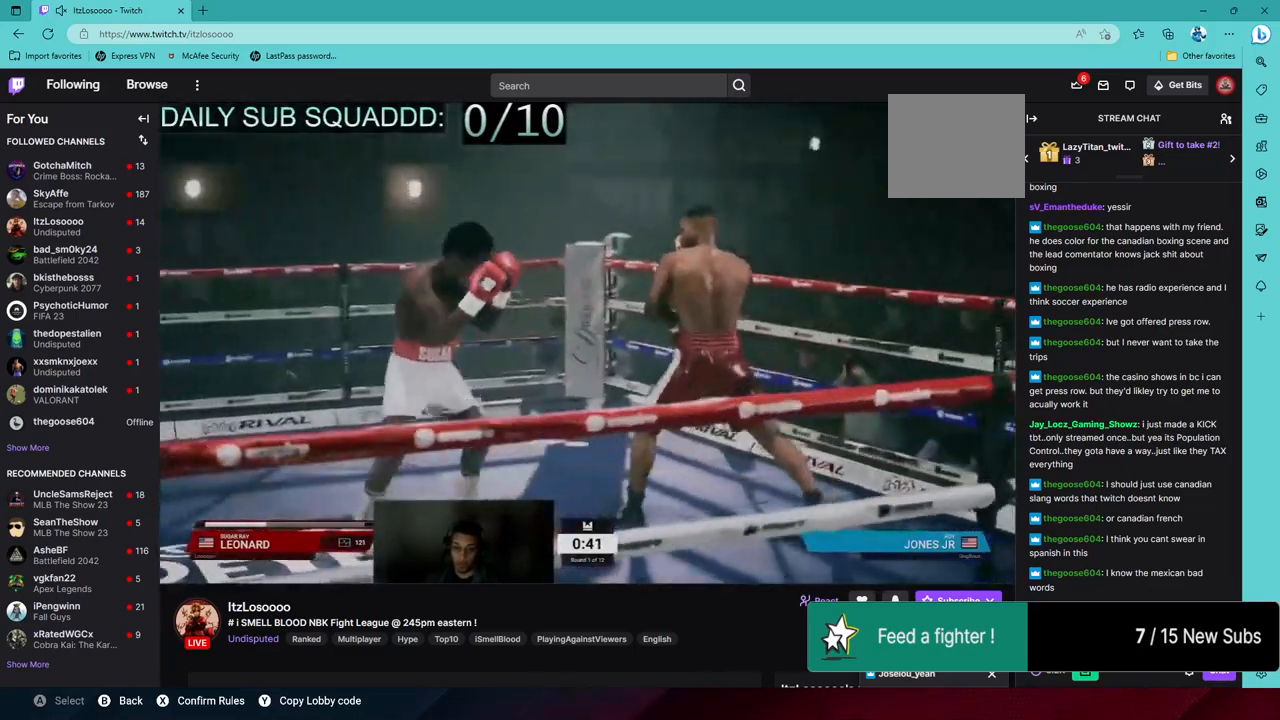
{"buttons": [], "left_stick": "left", "right_stick": "center", "events": [[200, "SQUARE", "down"], [333, "SQUARE", "up"], [350, "left_stick", "center"], [500, "left_stick", "left"]]}
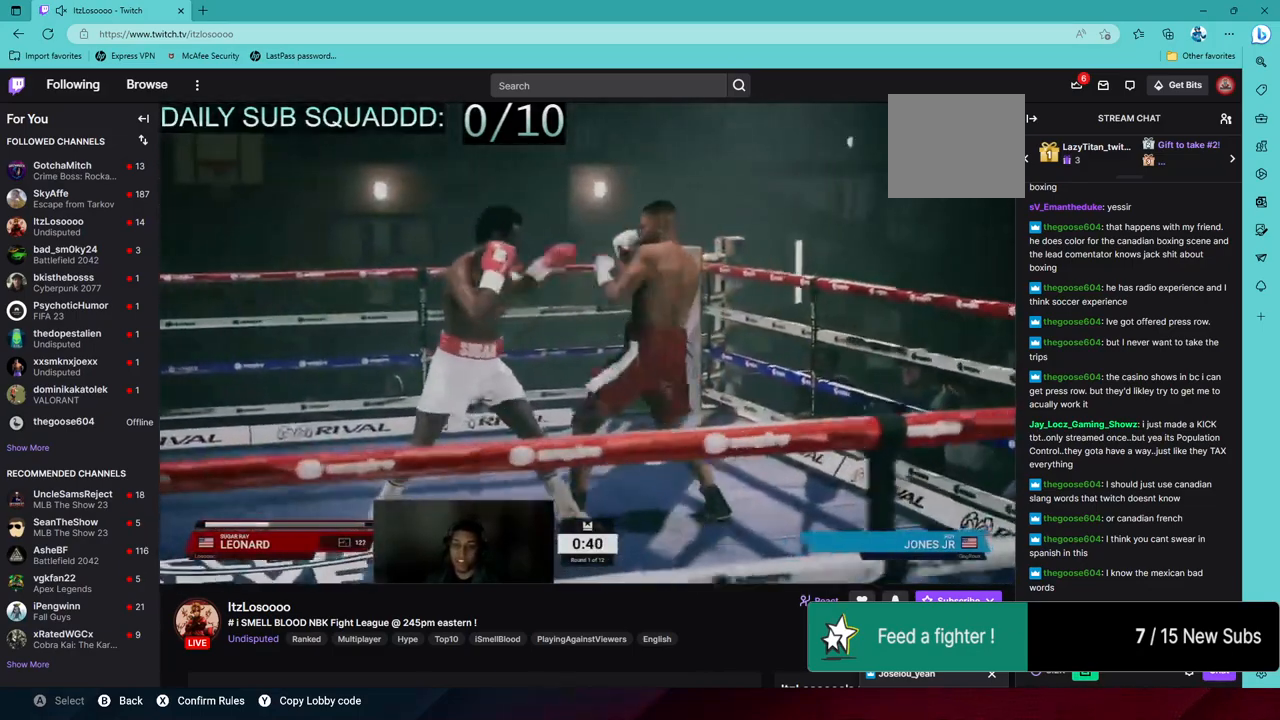
{"buttons": ["L2", "R2"], "left_stick": "left", "right_stick": "center", "events": [[100, "TRIANGLE", "down"], [250, "TRIANGLE", "up"], [450, "L2", "down"], [450, "R2", "down"]]}
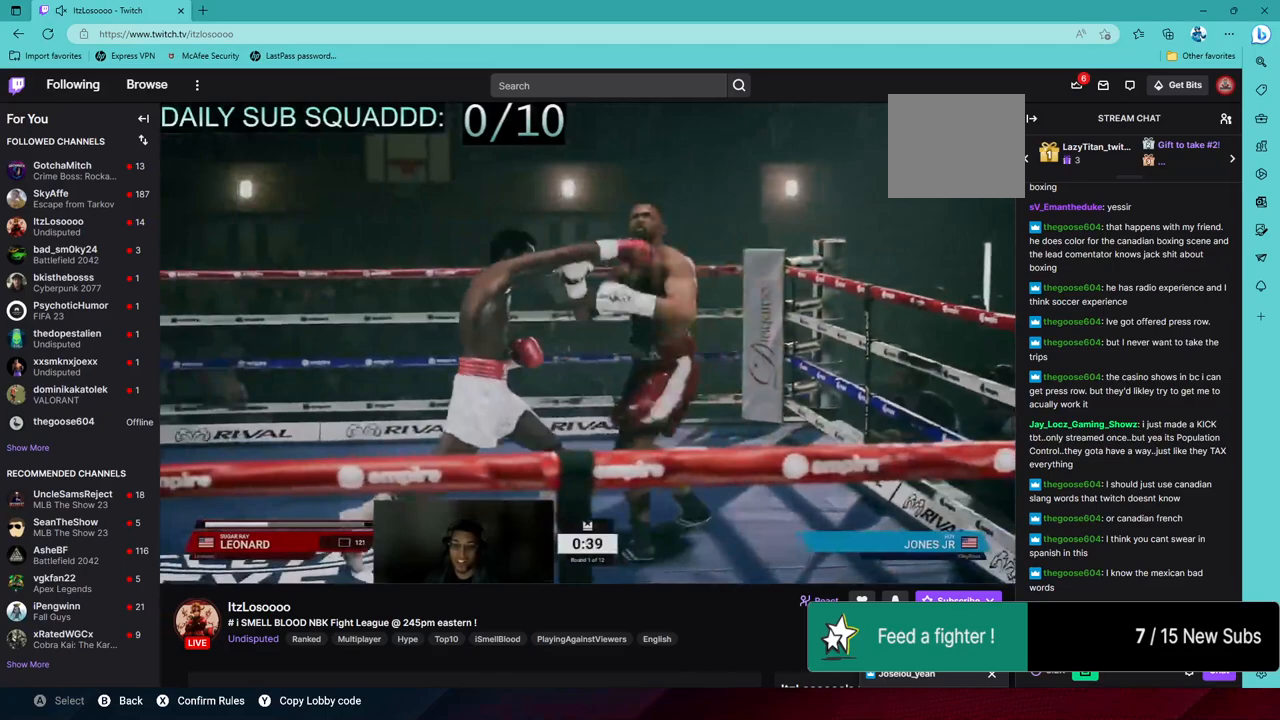
{"buttons": ["L2", "R2"], "left_stick": "down-left", "right_stick": "center", "events": [[233, "left_stick", "down-left"]]}
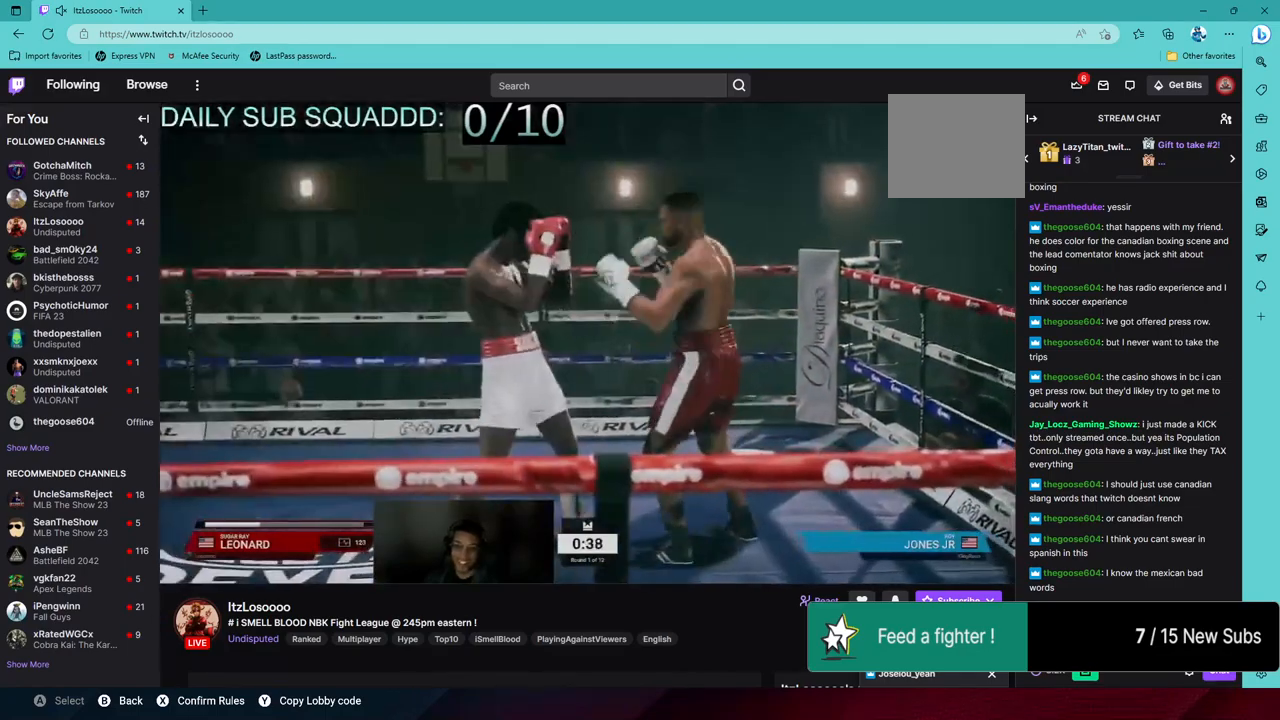
{"buttons": ["R2"], "left_stick": "left", "right_stick": "center", "events": [[83, "left_stick", "left"], [133, "L2", "up"]]}
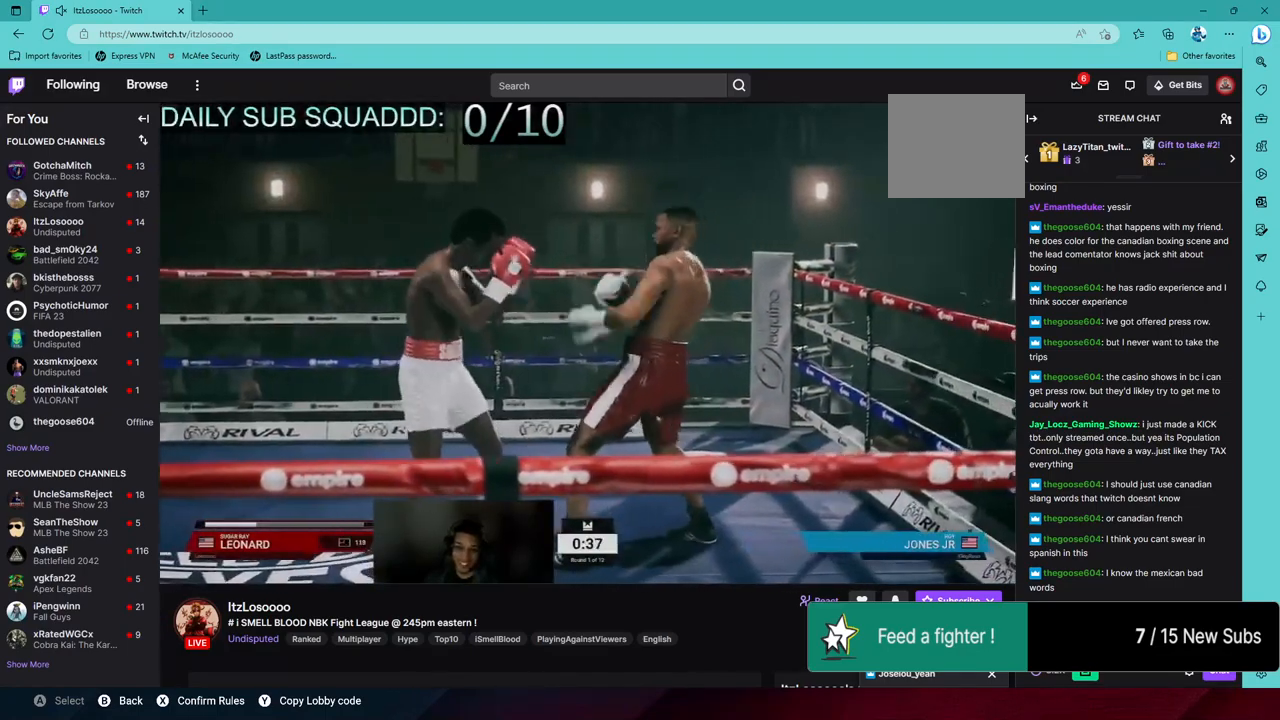
{"buttons": [], "left_stick": "center", "right_stick": "center", "events": [[450, "left_stick", "center"], [483, "R2", "up"]]}
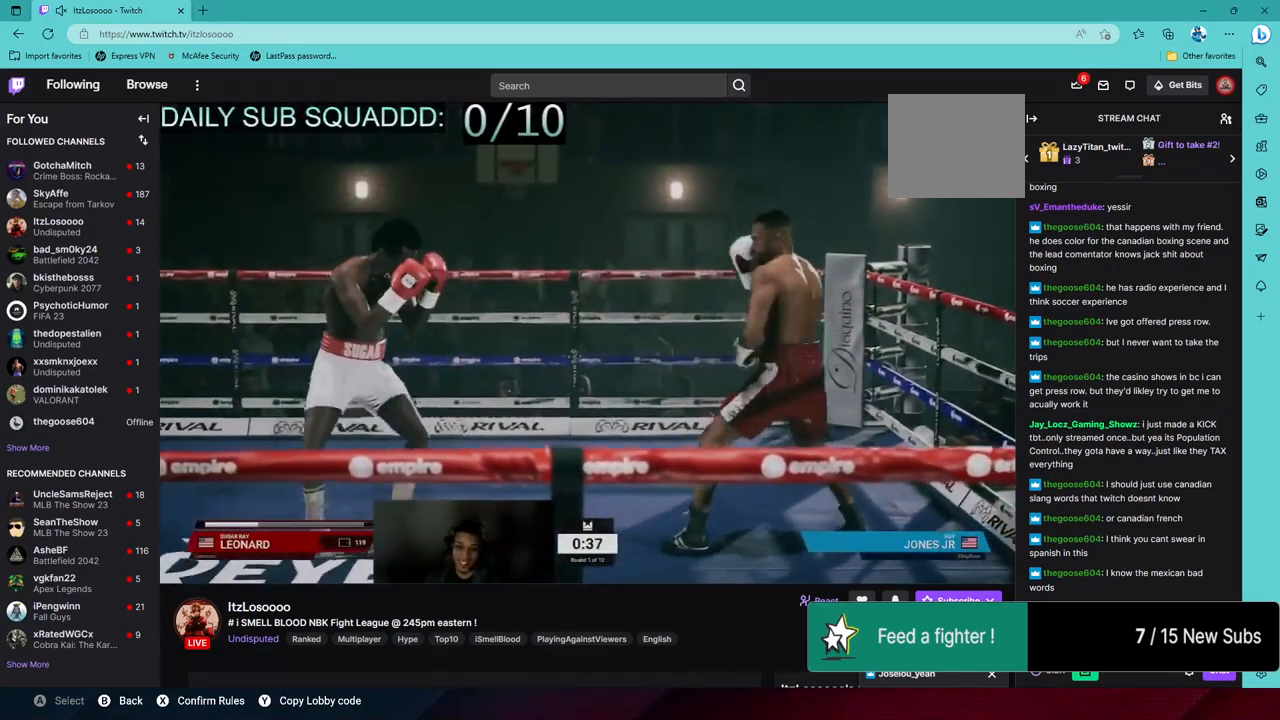
{"buttons": [], "left_stick": "center", "right_stick": "center", "events": []}
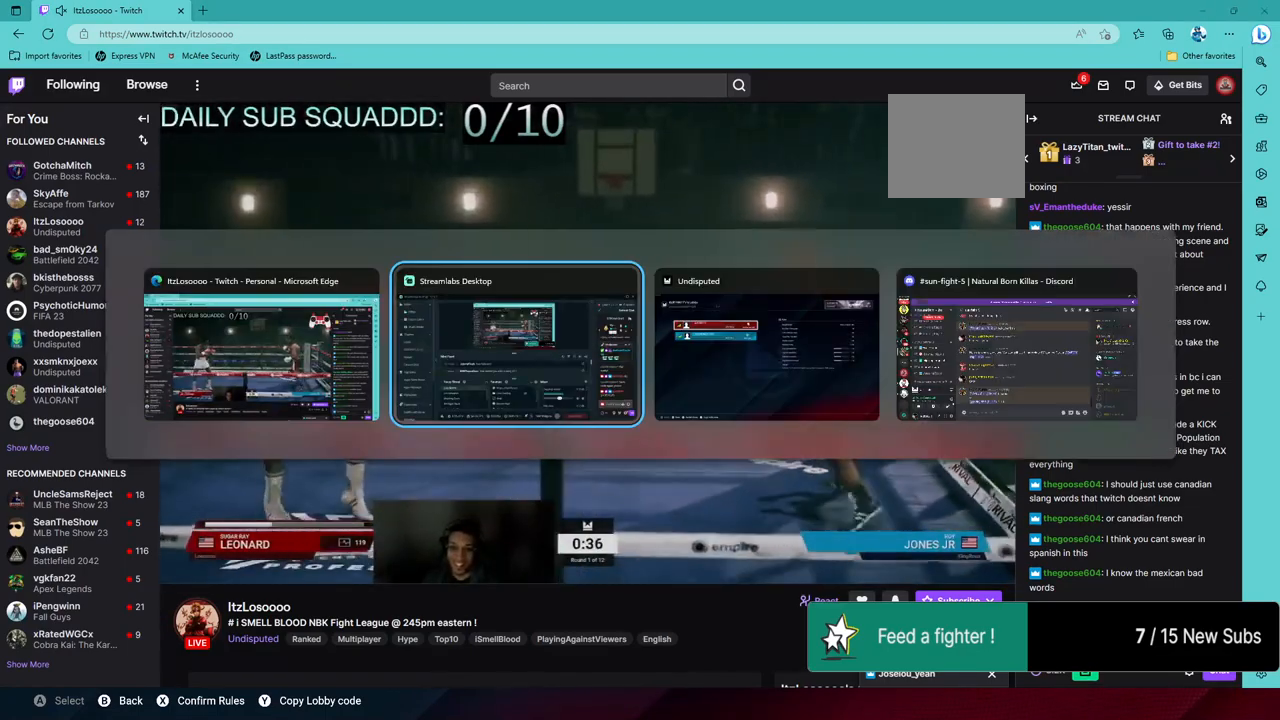
{"buttons": ["R2"], "left_stick": "down-left", "right_stick": "center", "events": [[250, "R2", "down"], [350, "left_stick", "down-left"]]}